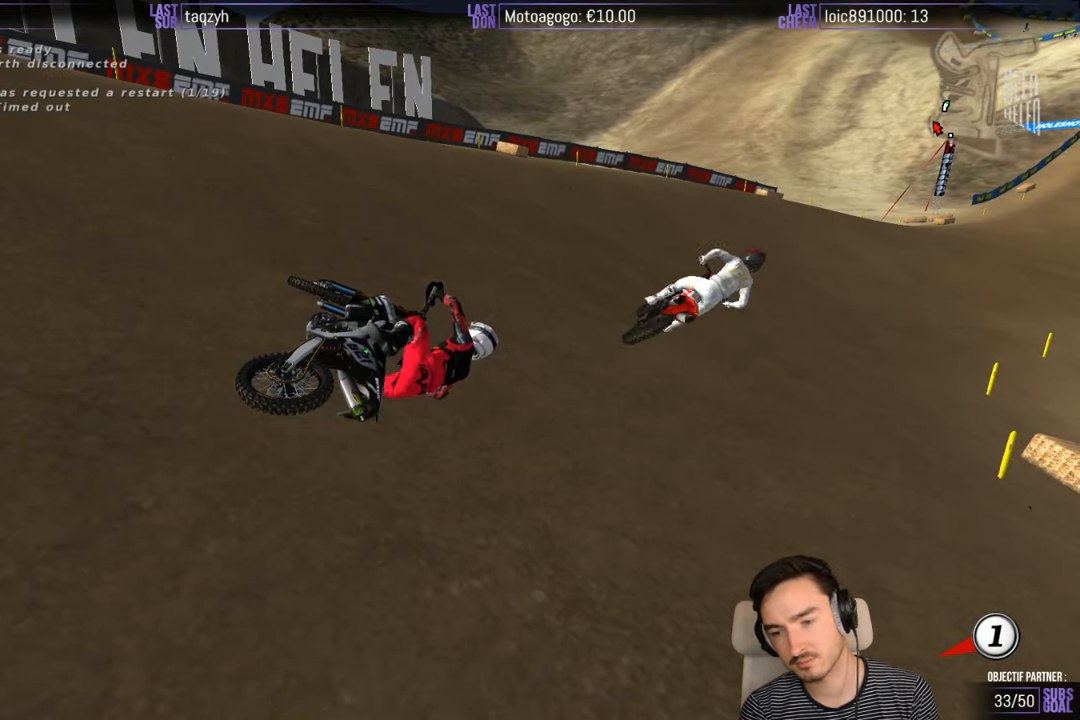
Gameplay with a controller (Xbox layout); each line is a JSON object with the inputs held at the frame after it. "events" lists button and stick changes between this image and that frame as [ms after this image, input, new state], when the widget could be followed in between. Not read: L1 L3 R3.
{"buttons": [], "left_stick": "center", "right_stick": "center", "events": []}
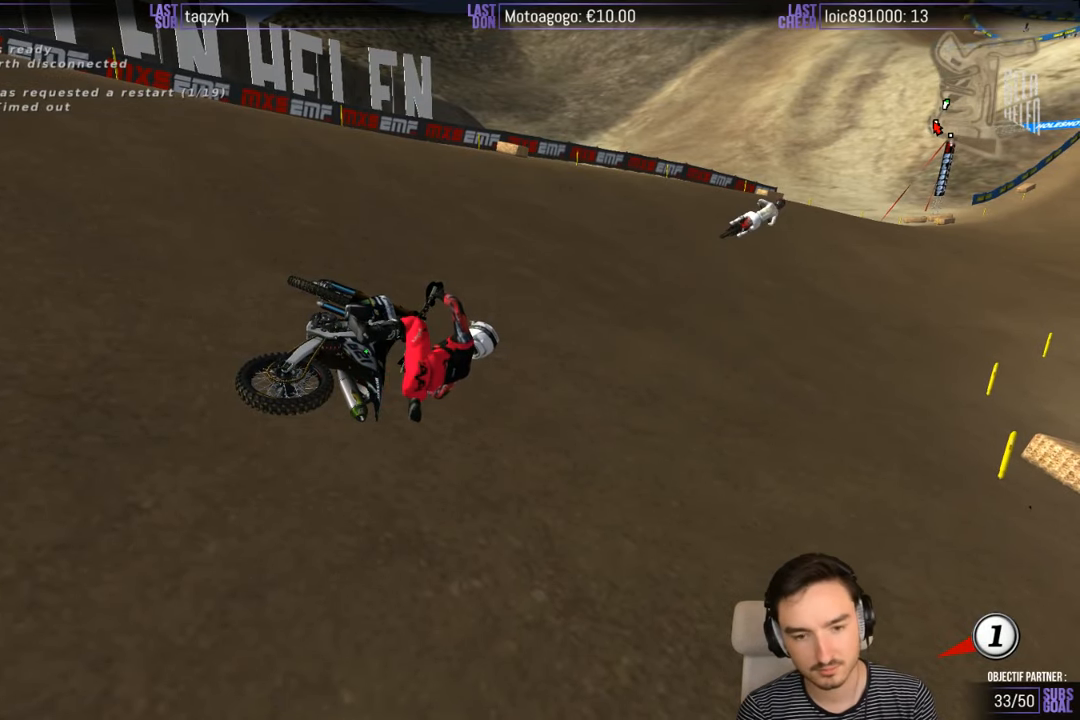
{"buttons": ["Y"], "left_stick": "right", "right_stick": "center", "events": [[117, "X", "down"], [167, "left_stick", "right"], [217, "Y", "down"], [234, "X", "up"], [267, "Y", "up"], [317, "X", "down"], [317, "Y", "down"], [417, "X", "up"]]}
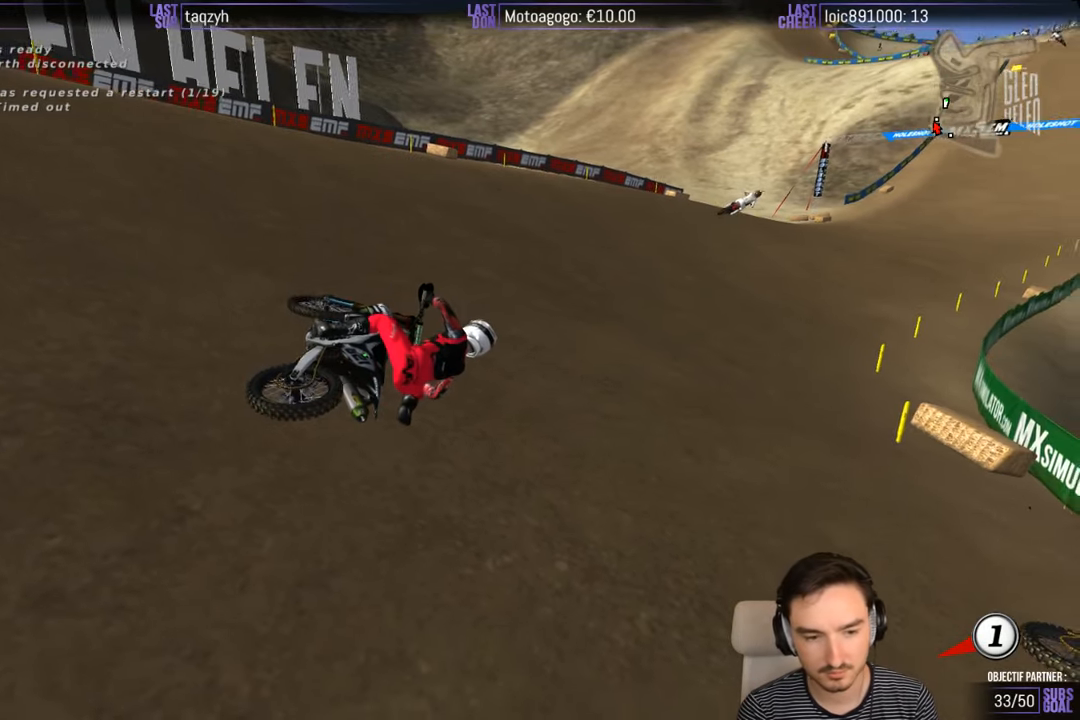
{"buttons": ["R2"], "left_stick": "center", "right_stick": "center", "events": [[17, "X", "down"], [34, "X", "up"], [34, "Y", "up"], [34, "left_stick", "center"], [217, "R2", "down"]]}
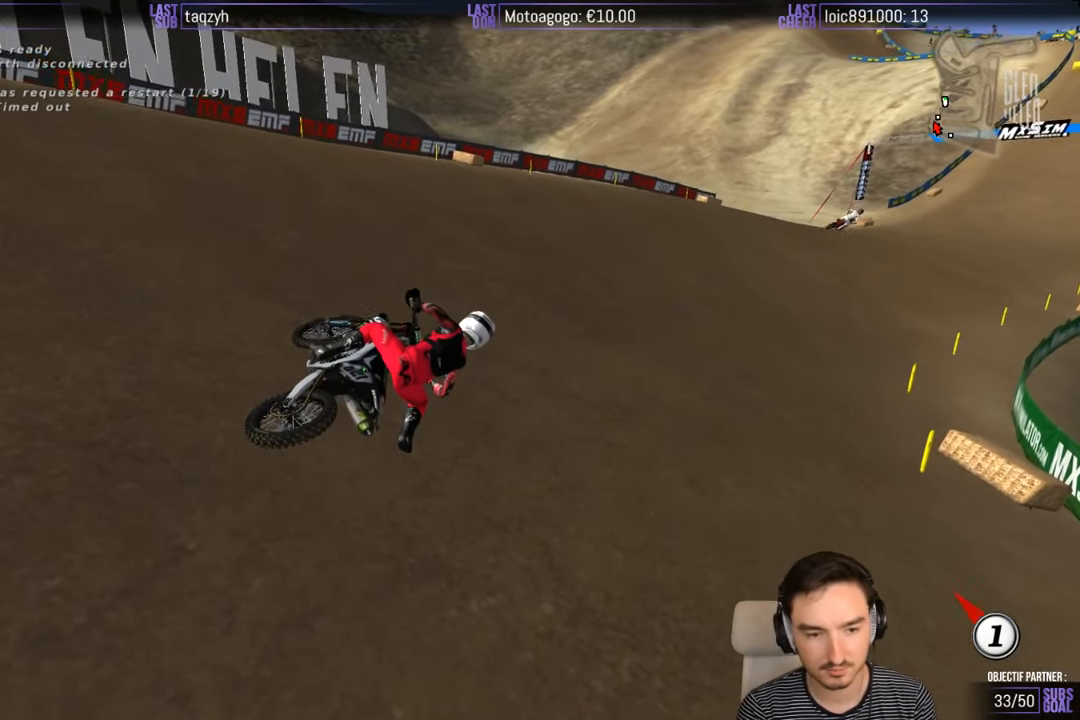
{"buttons": ["R2"], "left_stick": "center", "right_stick": "center", "events": []}
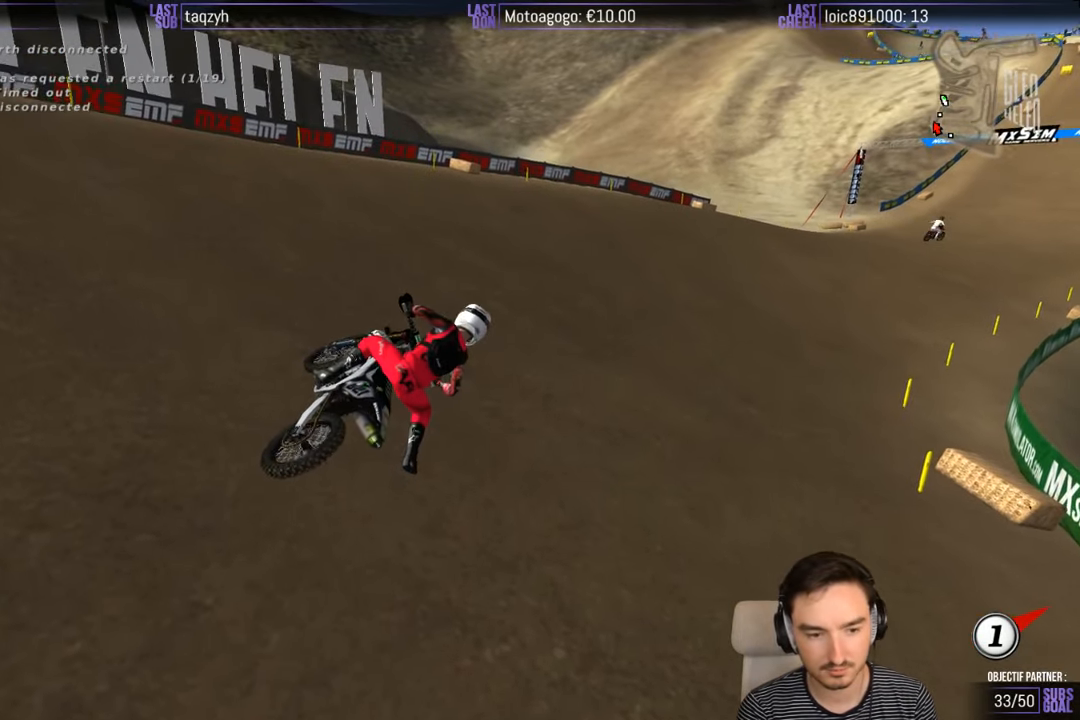
{"buttons": ["R2"], "left_stick": "center", "right_stick": "center", "events": []}
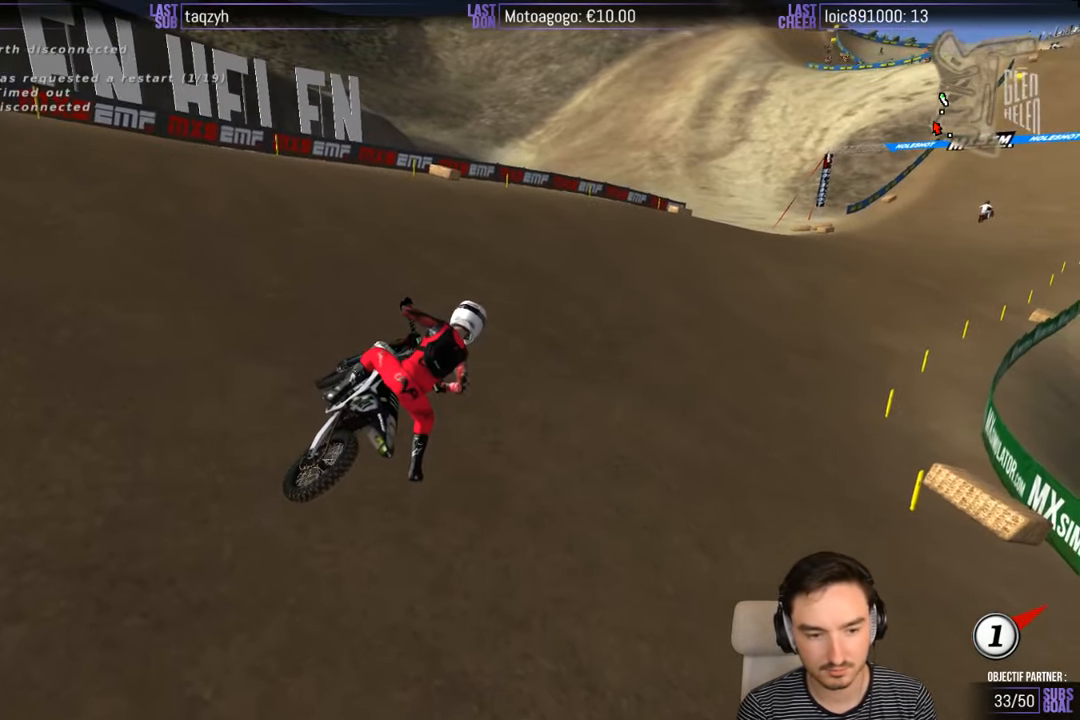
{"buttons": ["R2"], "left_stick": "center", "right_stick": "center", "events": []}
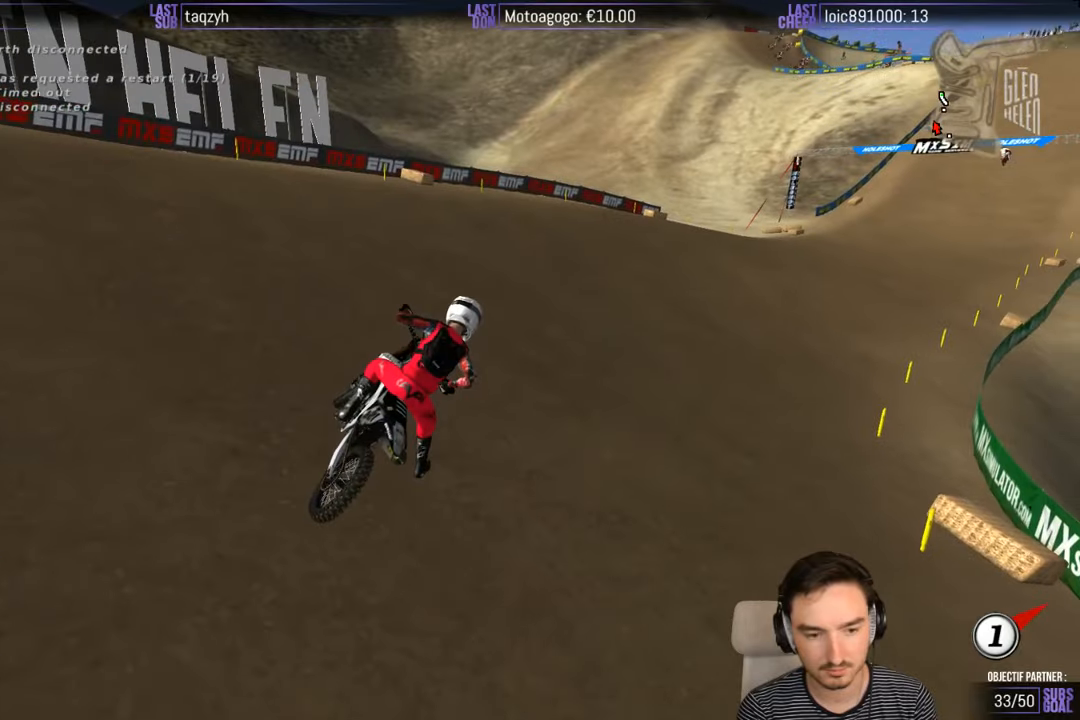
{"buttons": ["R2"], "left_stick": "center", "right_stick": "center", "events": []}
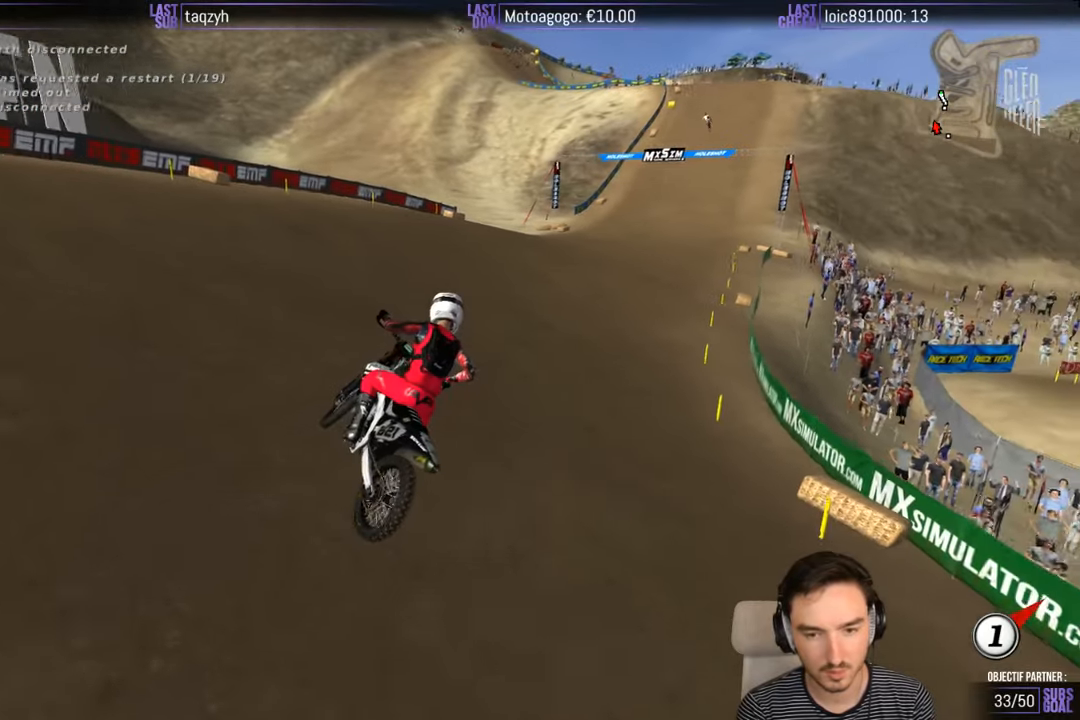
{"buttons": ["R2"], "left_stick": "center", "right_stick": "center", "events": []}
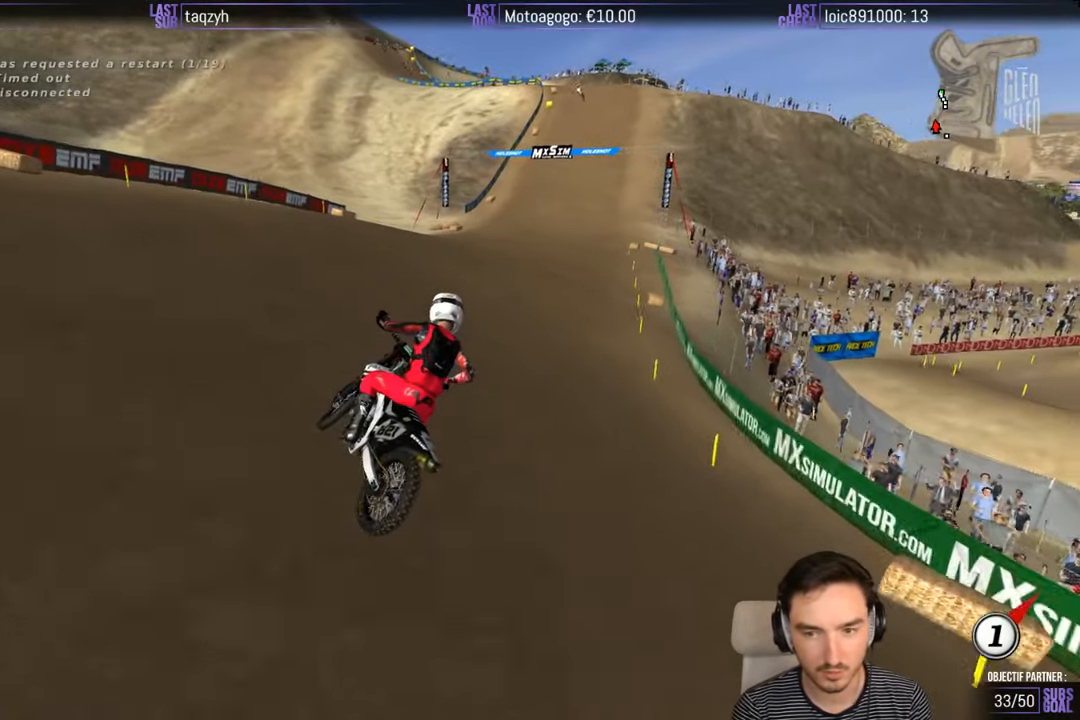
{"buttons": ["R2"], "left_stick": "center", "right_stick": "center", "events": []}
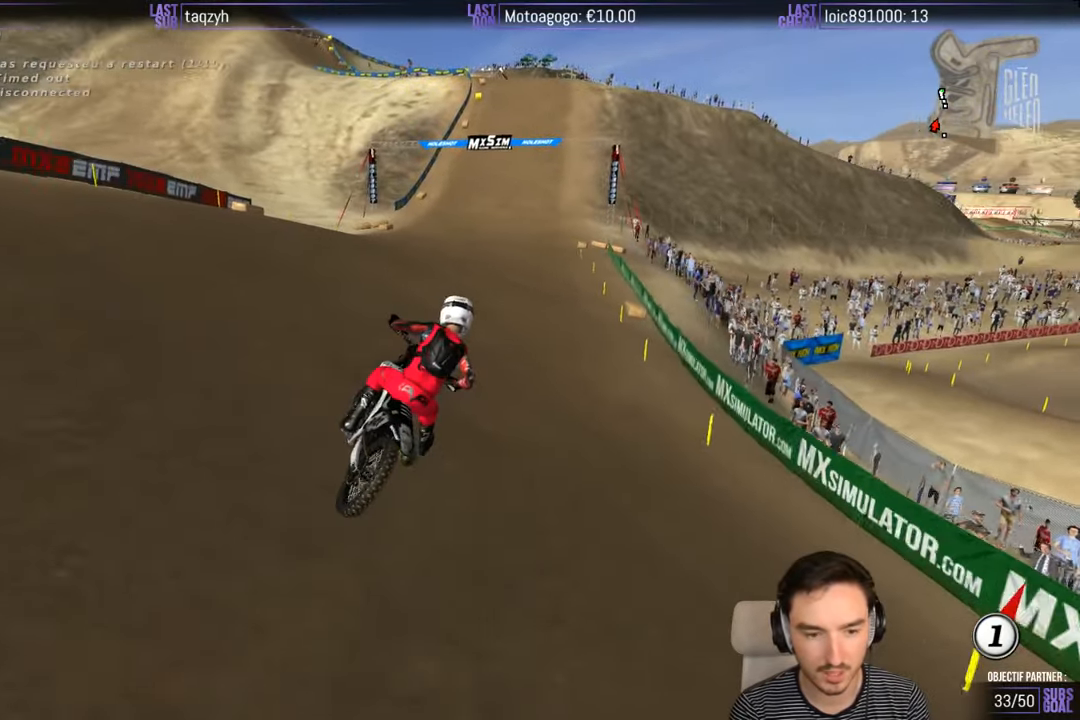
{"buttons": ["R2"], "left_stick": "left", "right_stick": "center", "events": [[383, "left_stick", "left"]]}
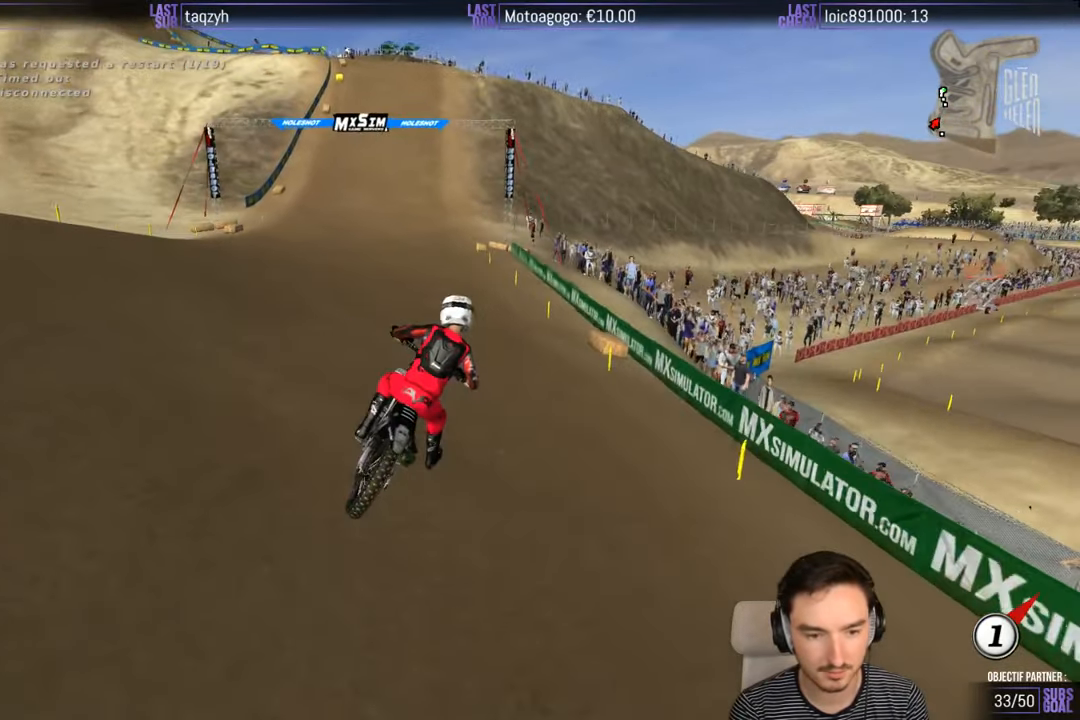
{"buttons": ["R2"], "left_stick": "center", "right_stick": "center", "events": [[200, "B", "down"], [300, "B", "up"], [366, "left_stick", "center"]]}
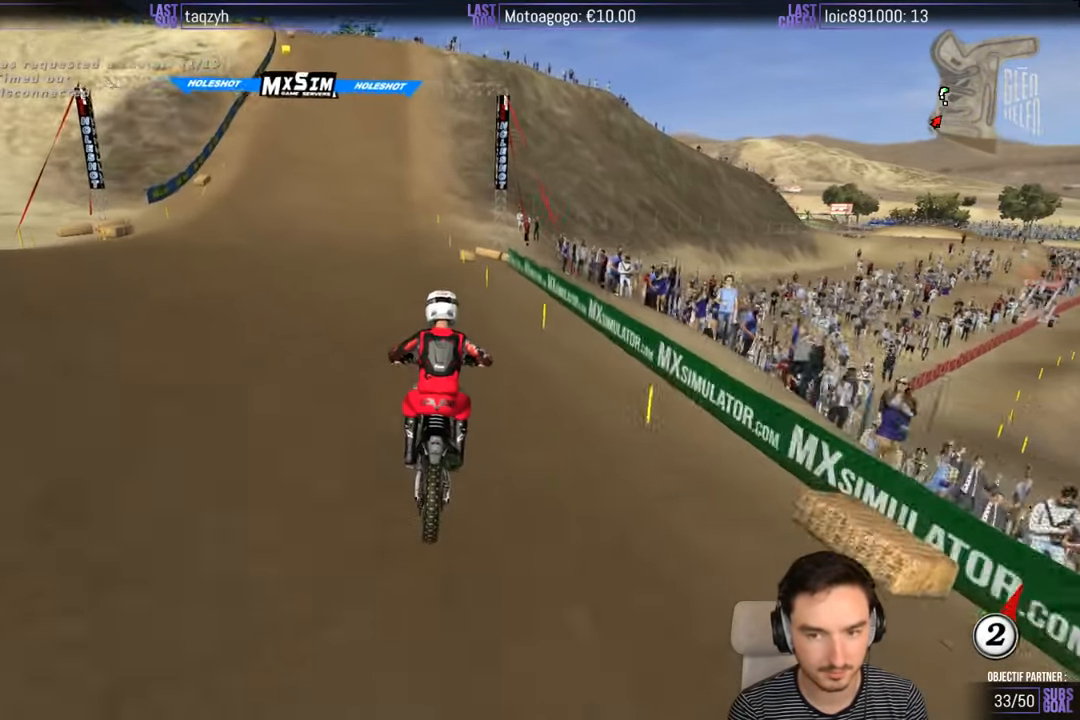
{"buttons": ["B", "R2"], "left_stick": "down-left", "right_stick": "center", "events": [[150, "left_stick", "down-left"], [450, "B", "down"]]}
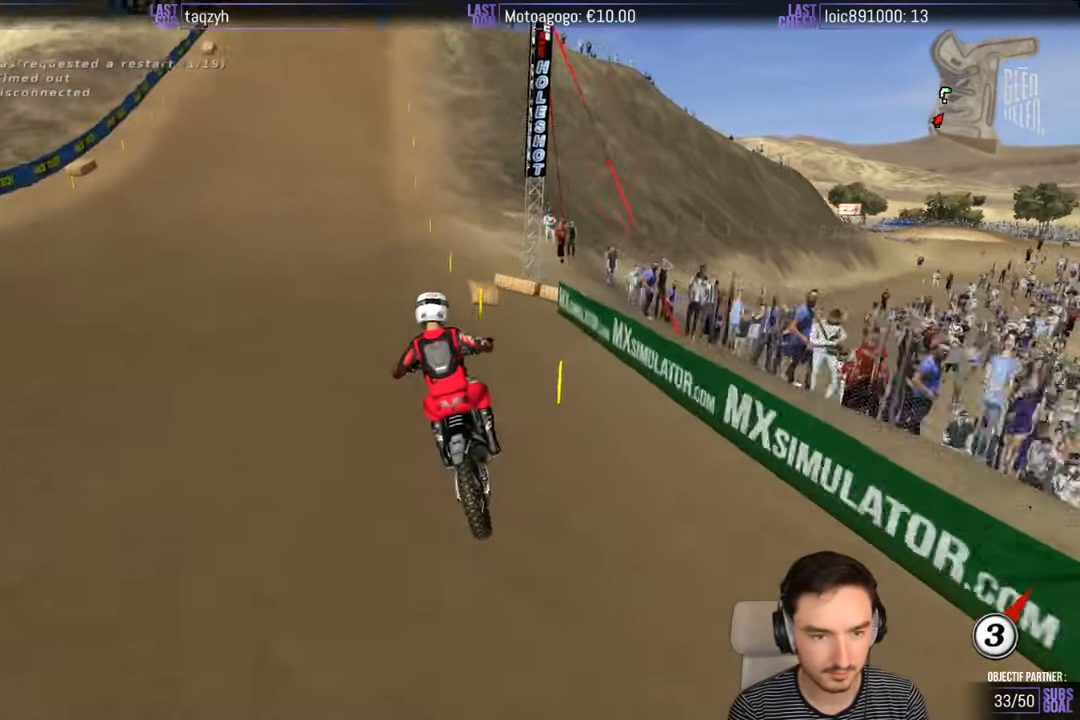
{"buttons": ["R2"], "left_stick": "right", "right_stick": "center", "events": [[16, "B", "up"], [150, "left_stick", "center"], [483, "left_stick", "right"]]}
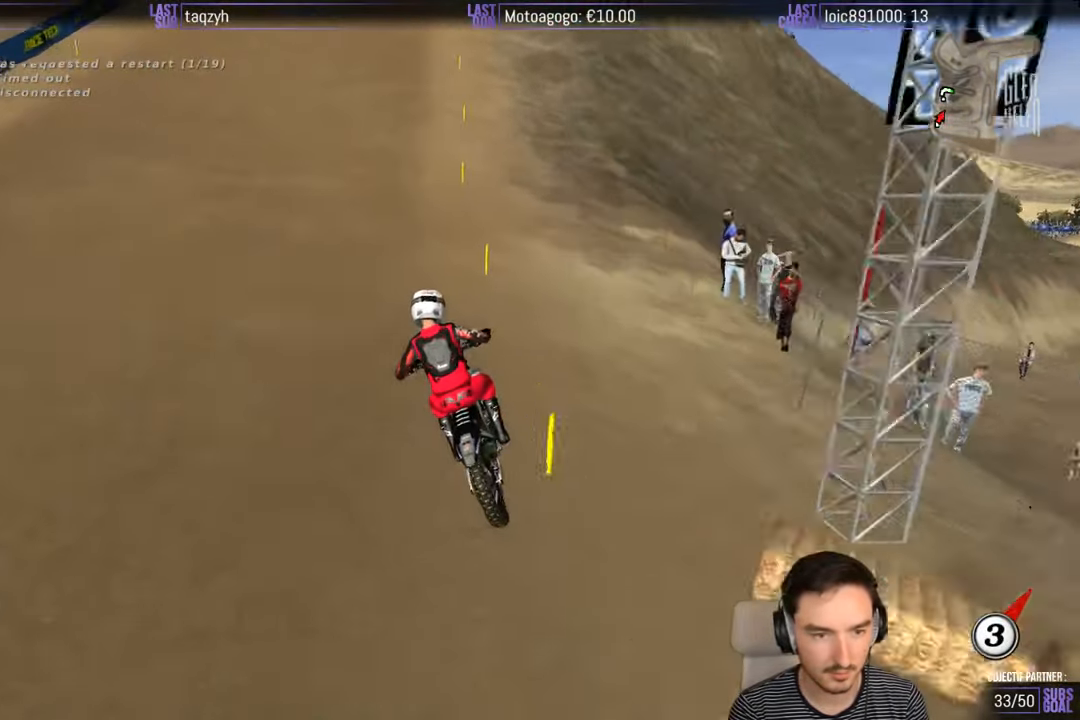
{"buttons": ["R2"], "left_stick": "center", "right_stick": "center", "events": [[50, "left_stick", "center"]]}
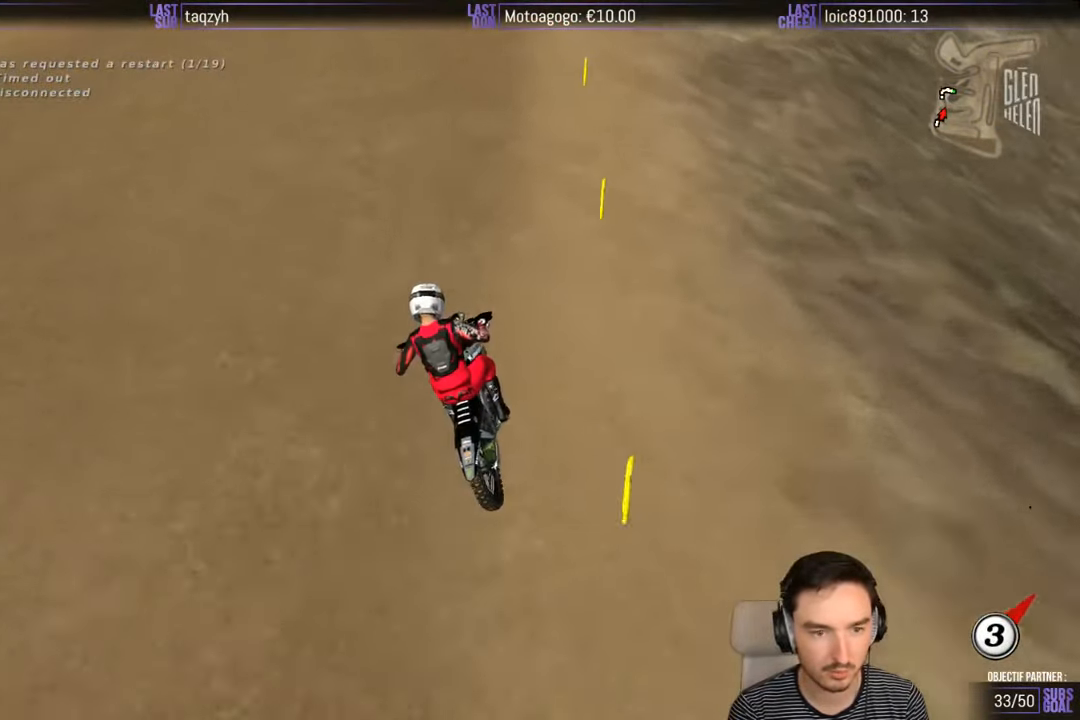
{"buttons": ["A", "L2"], "left_stick": "left", "right_stick": "center", "events": [[16, "R2", "up"], [150, "X", "down"], [250, "X", "up"], [416, "L2", "down"], [450, "A", "down"], [450, "left_stick", "left"]]}
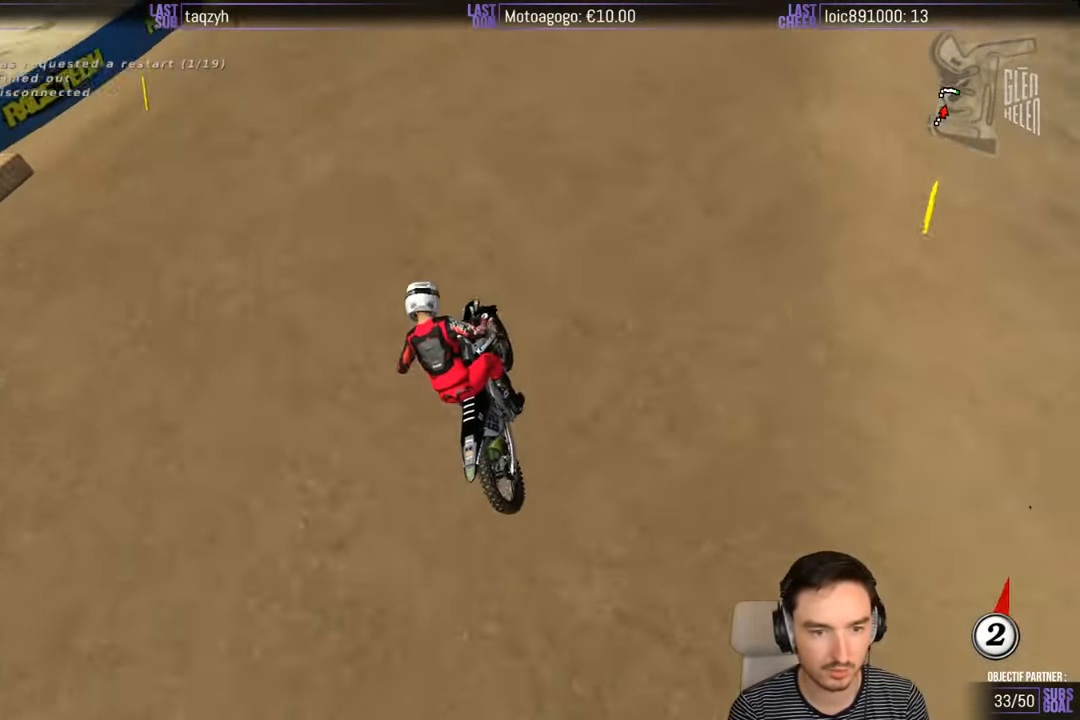
{"buttons": ["R2"], "left_stick": "center", "right_stick": "center", "events": [[16, "A", "up"], [50, "L2", "up"], [50, "left_stick", "center"], [483, "R2", "down"]]}
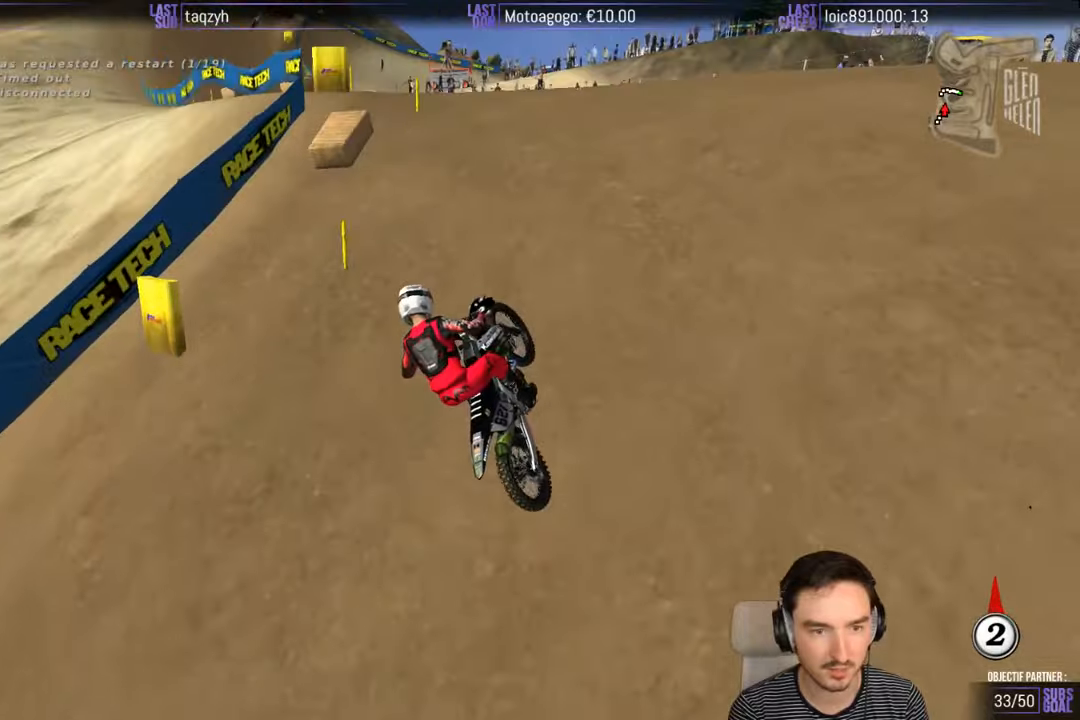
{"buttons": ["R2"], "left_stick": "down-left", "right_stick": "center", "events": [[100, "R2", "up"], [217, "left_stick", "down-left"], [267, "R2", "down"]]}
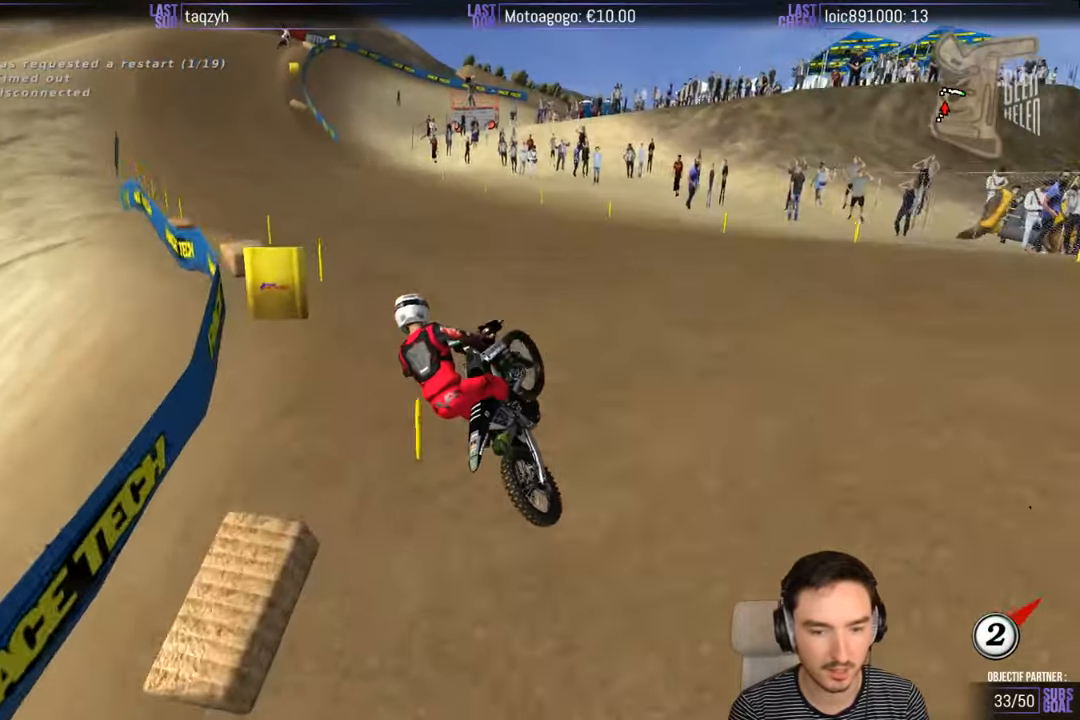
{"buttons": ["R2"], "left_stick": "right", "right_stick": "center", "events": [[383, "left_stick", "down-right"], [433, "left_stick", "right"]]}
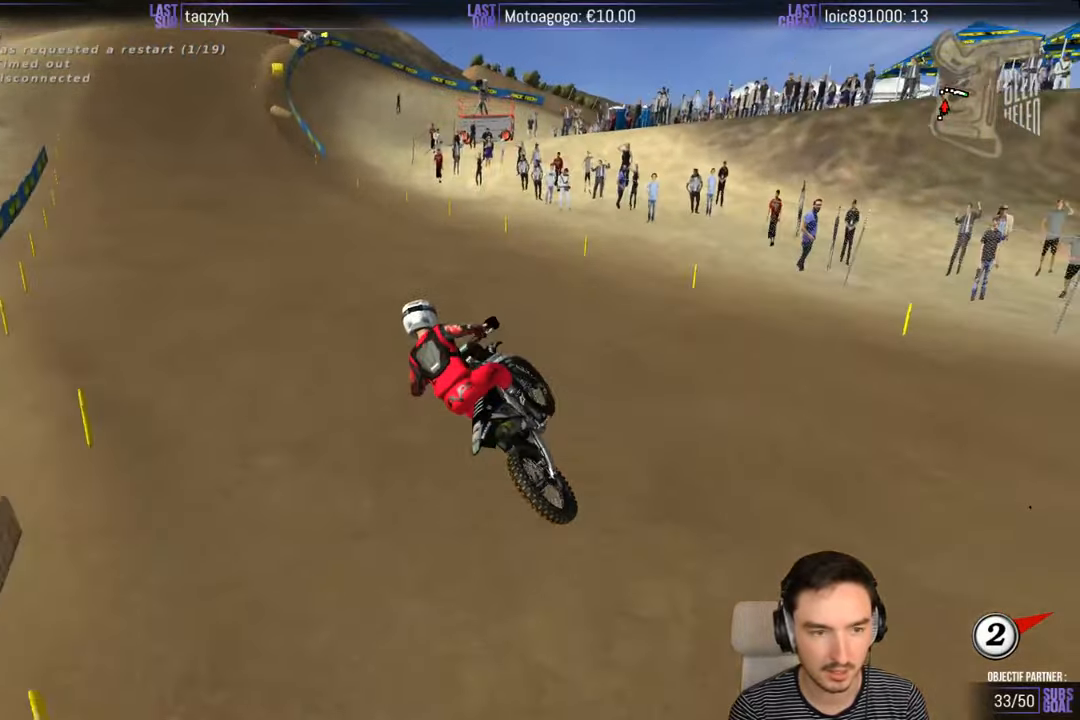
{"buttons": ["R2"], "left_stick": "center", "right_stick": "center", "events": [[117, "left_stick", "center"]]}
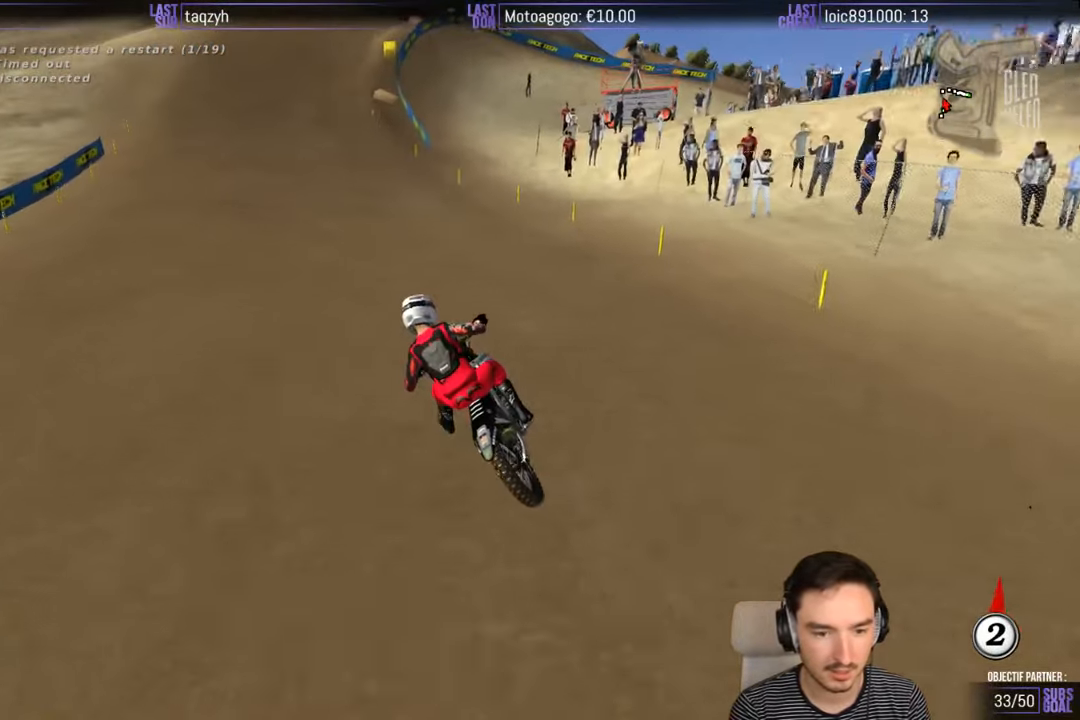
{"buttons": ["R2"], "left_stick": "right", "right_stick": "center", "events": [[433, "left_stick", "right"]]}
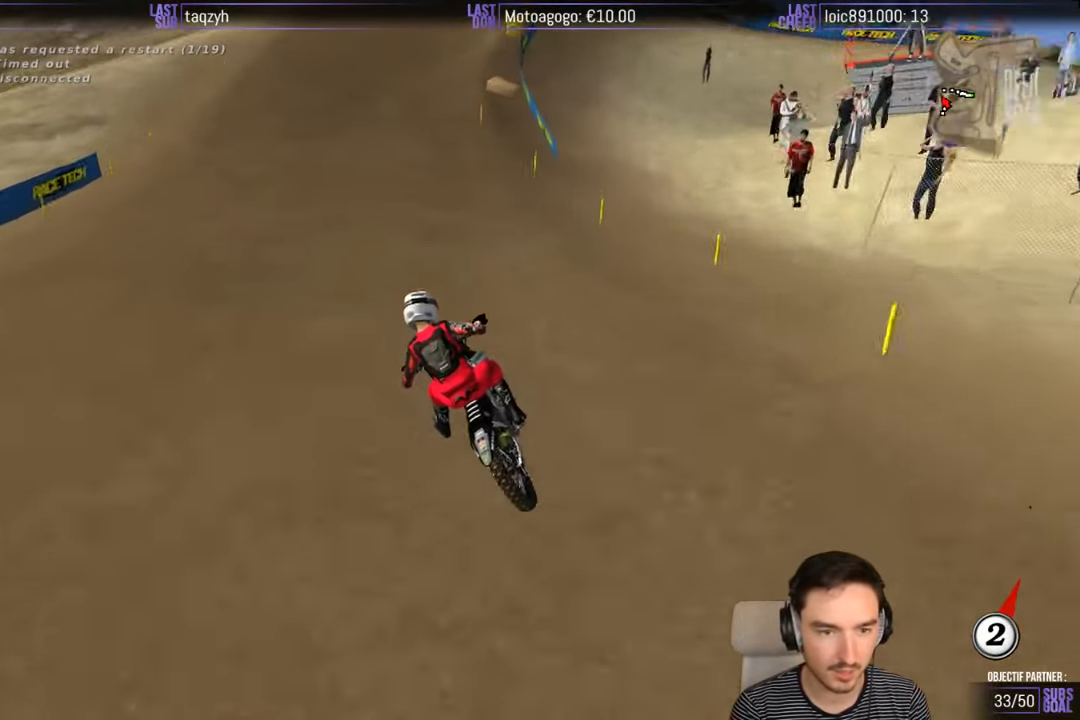
{"buttons": ["R2"], "left_stick": "center", "right_stick": "center", "events": [[317, "left_stick", "center"]]}
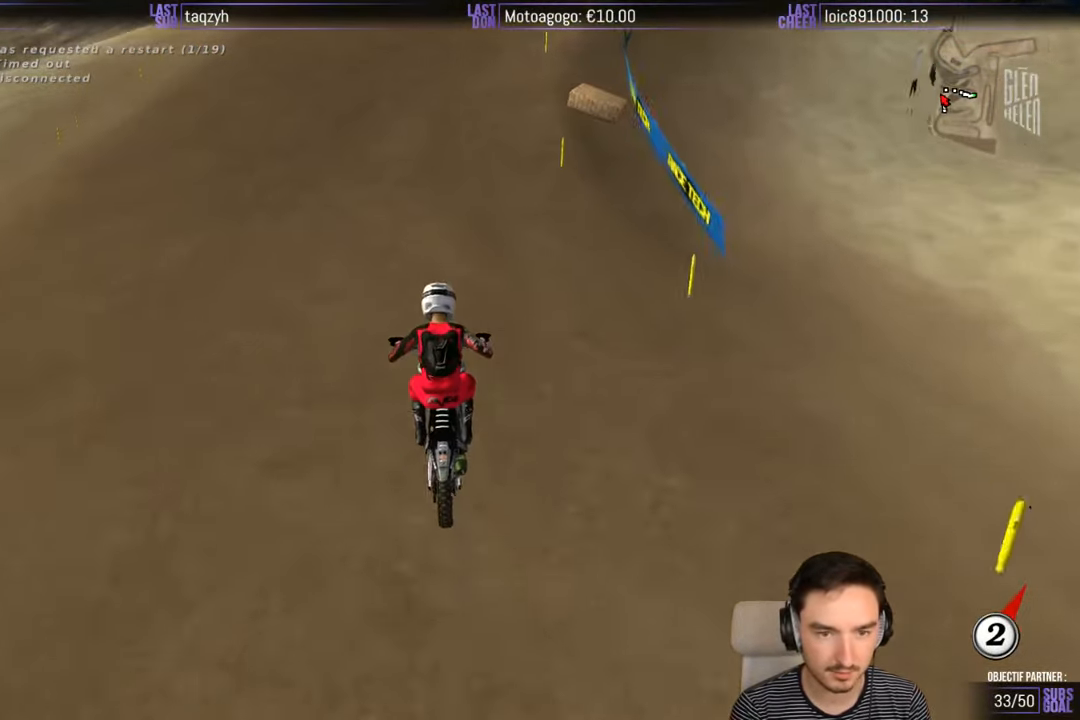
{"buttons": ["A", "L2"], "left_stick": "right", "right_stick": "center", "events": [[17, "left_stick", "right"], [267, "R2", "up"], [433, "A", "down"], [433, "L2", "down"]]}
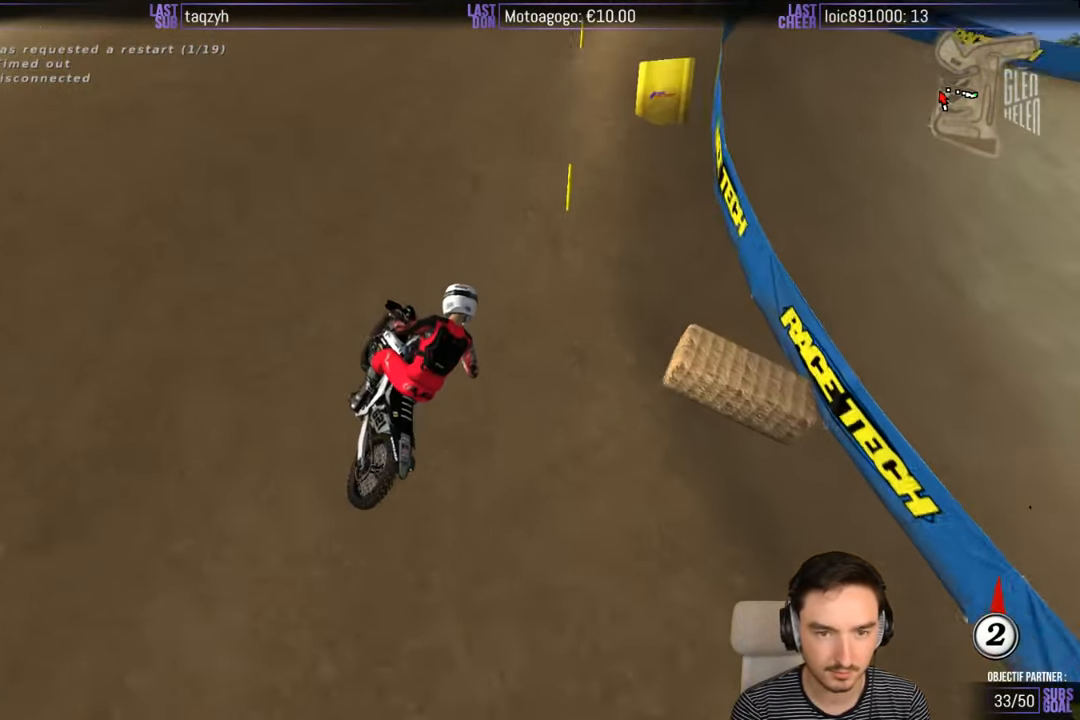
{"buttons": [], "left_stick": "center", "right_stick": "center", "events": [[33, "A", "up"], [83, "L2", "up"], [100, "left_stick", "center"]]}
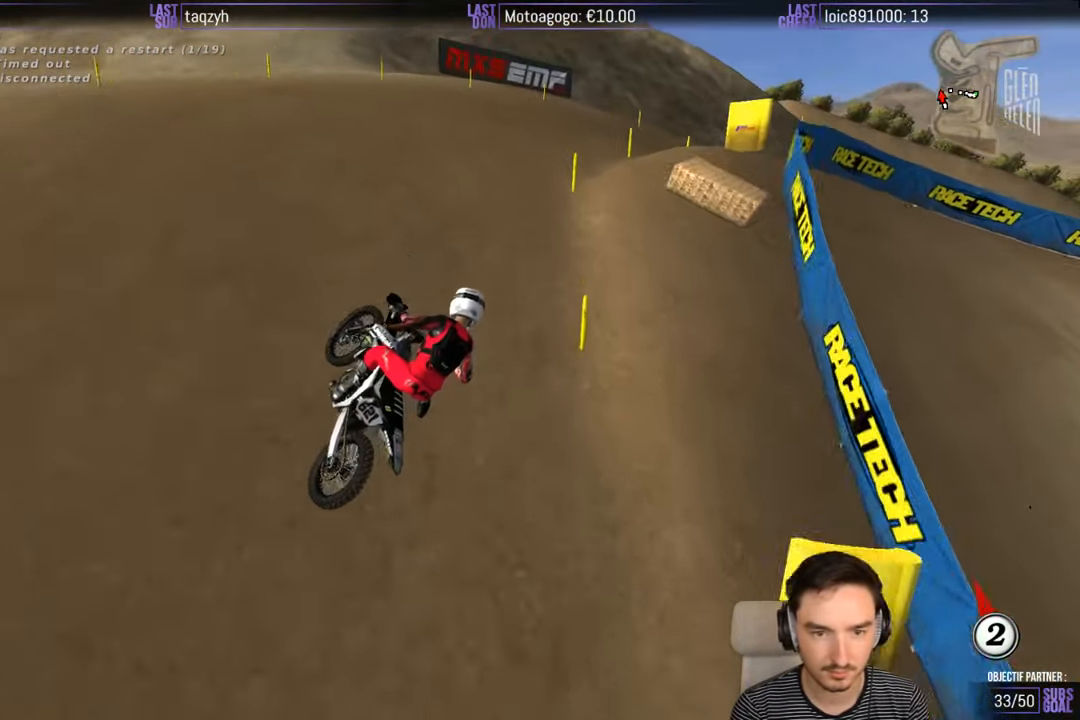
{"buttons": ["R2"], "left_stick": "center", "right_stick": "center", "events": [[483, "R2", "down"]]}
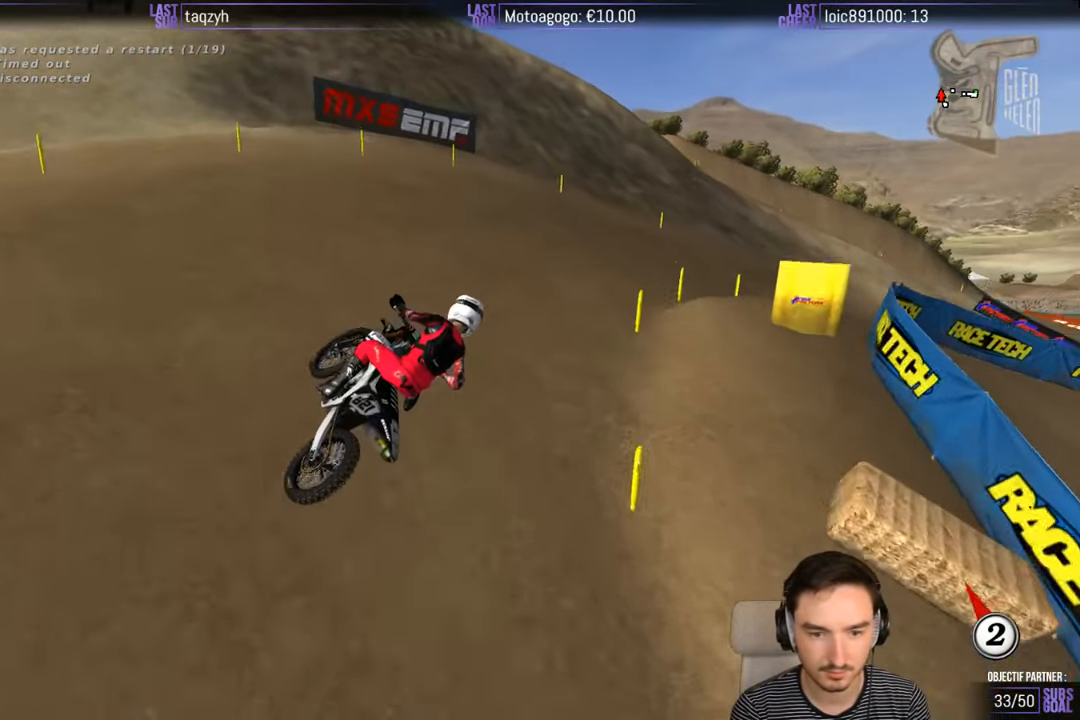
{"buttons": [], "left_stick": "center", "right_stick": "center", "events": [[83, "R2", "up"], [183, "left_stick", "right"], [383, "left_stick", "center"]]}
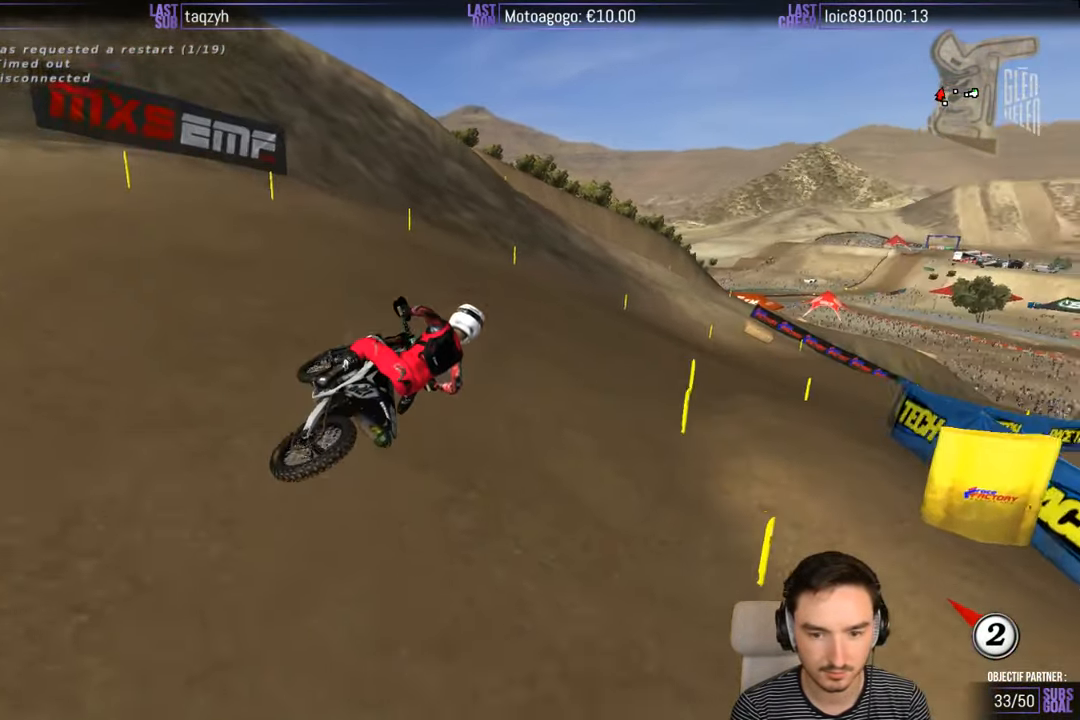
{"buttons": ["R2"], "left_stick": "center", "right_stick": "center", "events": [[183, "R2", "down"]]}
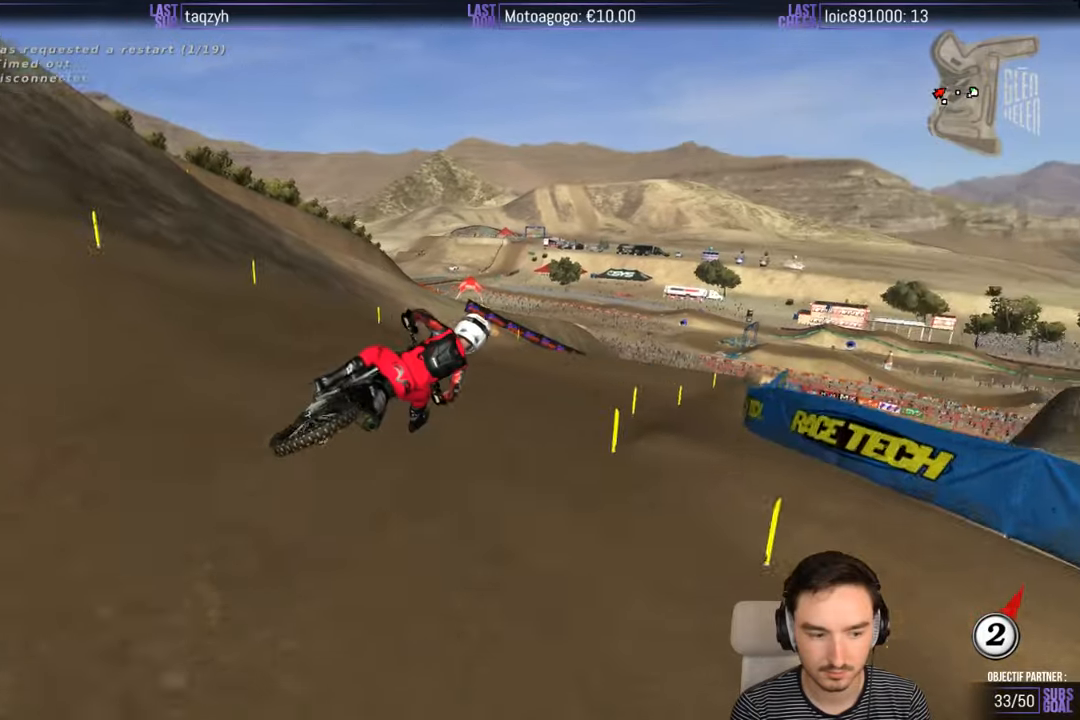
{"buttons": ["R2"], "left_stick": "center", "right_stick": "center", "events": [[150, "left_stick", "left"], [350, "left_stick", "center"]]}
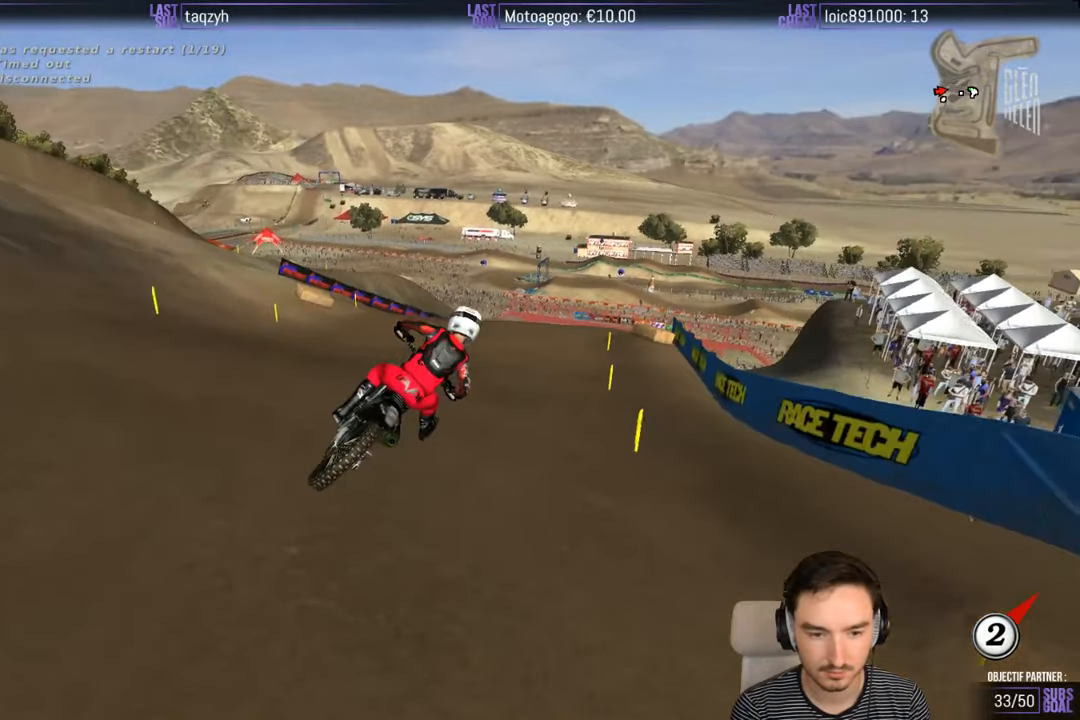
{"buttons": ["R2"], "left_stick": "left", "right_stick": "center", "events": [[450, "left_stick", "left"]]}